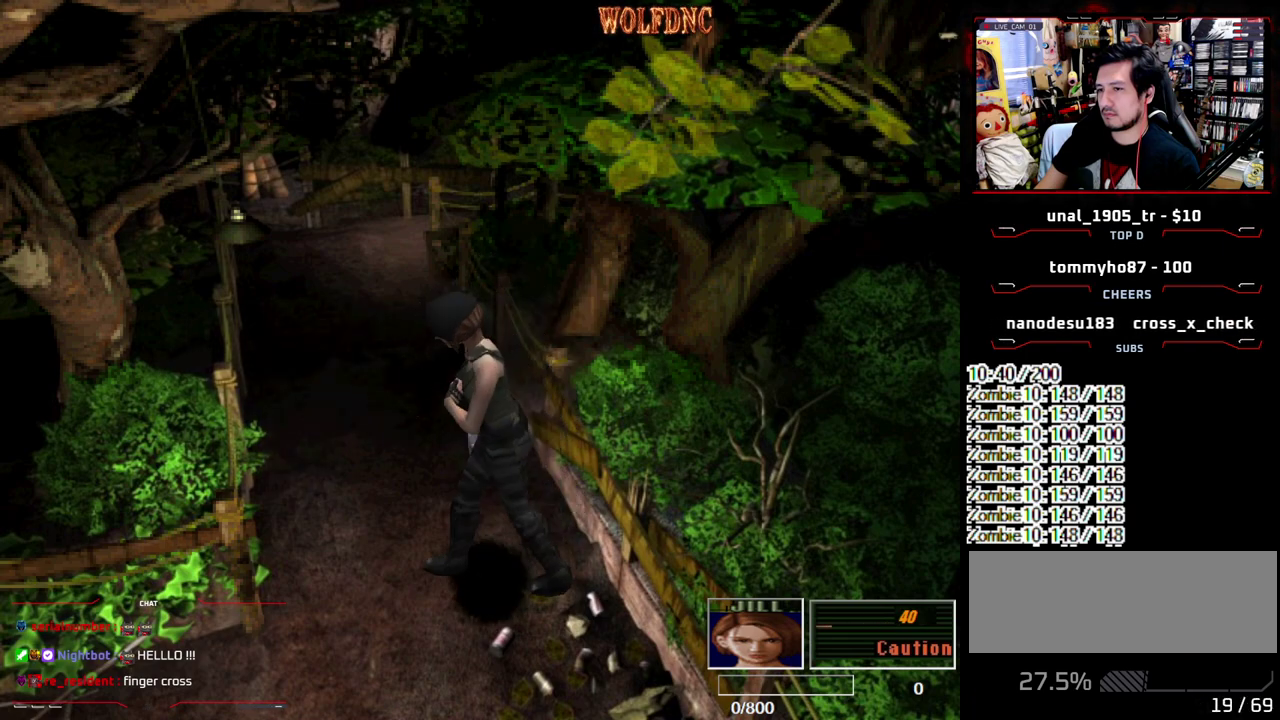
Gameplay with a controller (PlayStation layout); each line is a JSON object with the inputs held at the frame after it. "events" lists button and stick changes between this image and that frame as [ms after this image, input, new state], when the widget could be followed in between. Not read: L3 R3 SELECT.
{"buttons": ["SQUARE", "DPAD_UP", "DPAD_RIGHT"], "events": [[183, "DPAD_UP", "down"], [183, "SQUARE", "down"]]}
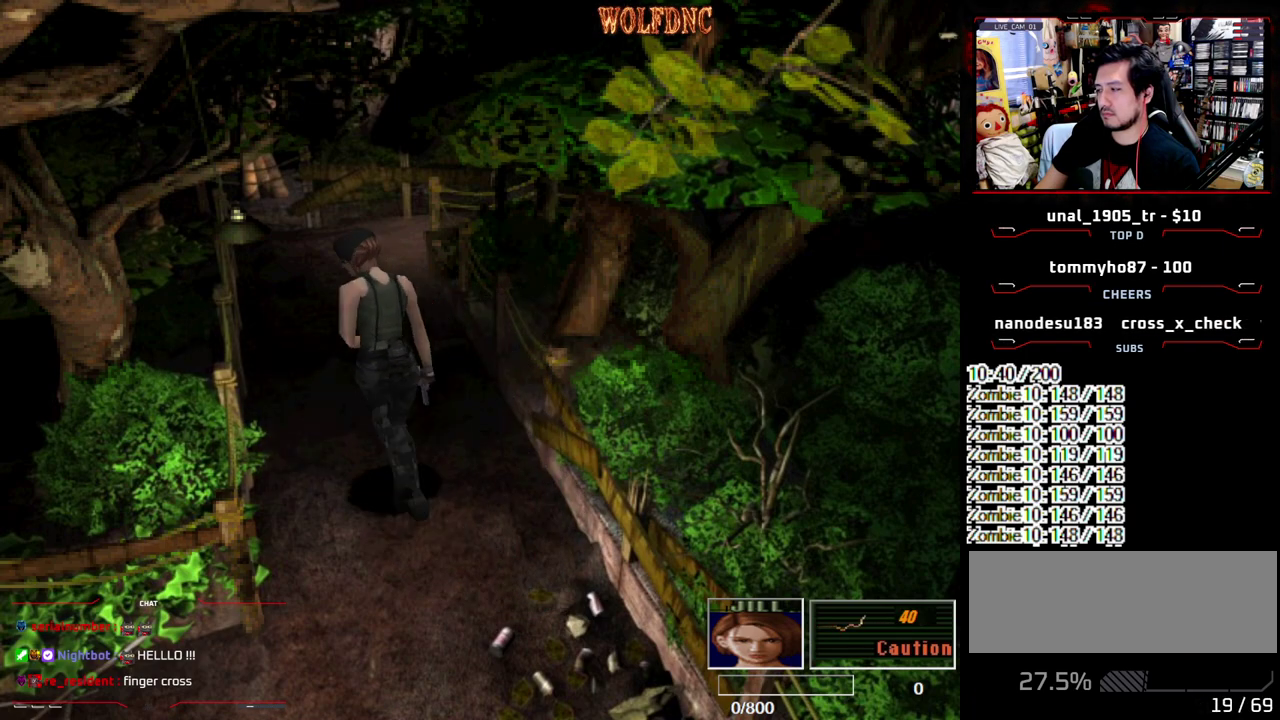
{"buttons": ["SQUARE", "DPAD_UP"], "events": [[200, "DPAD_RIGHT", "up"]]}
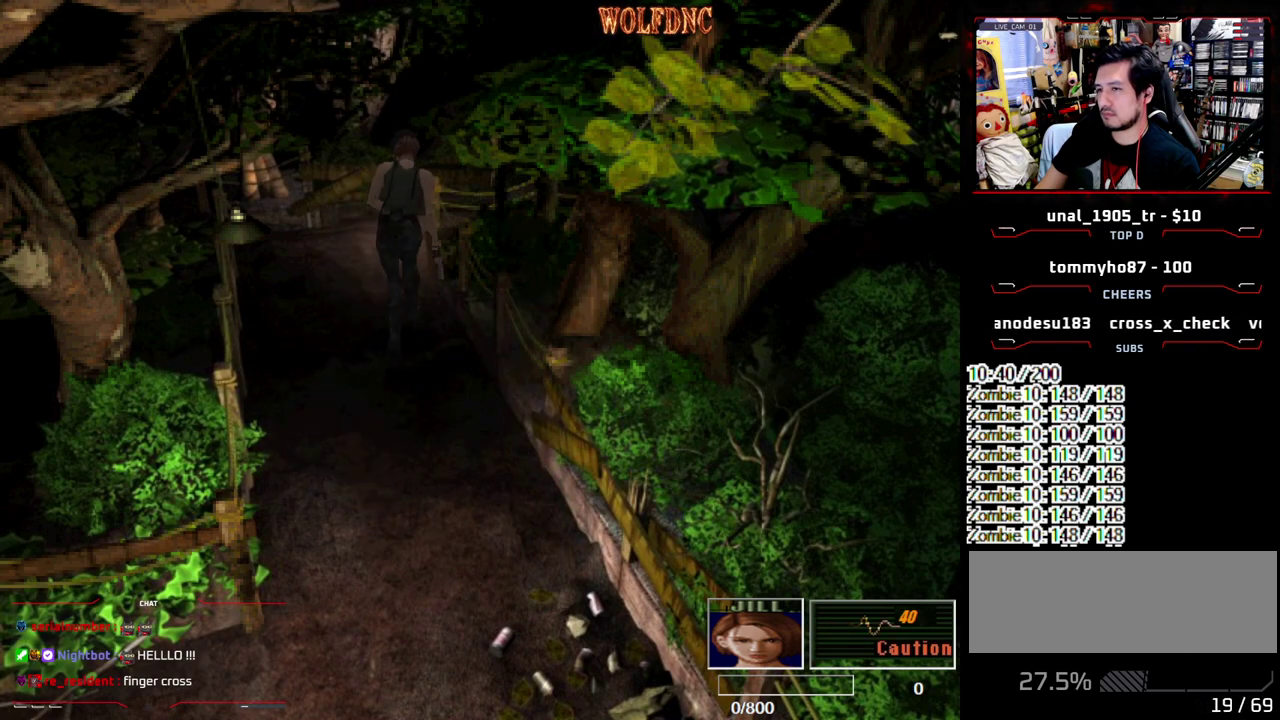
{"buttons": [], "events": [[250, "DPAD_UP", "up"], [300, "SQUARE", "up"]]}
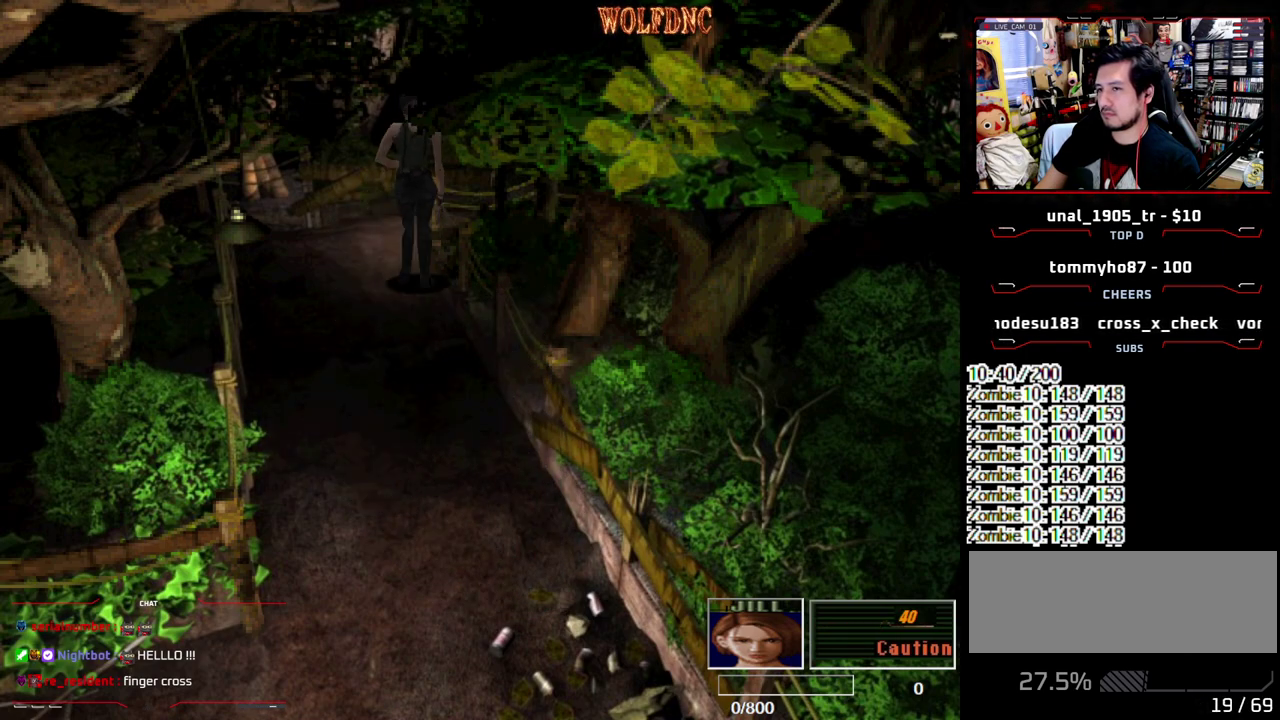
{"buttons": ["DPAD_LEFT"], "events": [[83, "DPAD_DOWN", "down"], [83, "DPAD_LEFT", "down"], [233, "SQUARE", "down"], [367, "DPAD_DOWN", "up"], [367, "SQUARE", "up"]]}
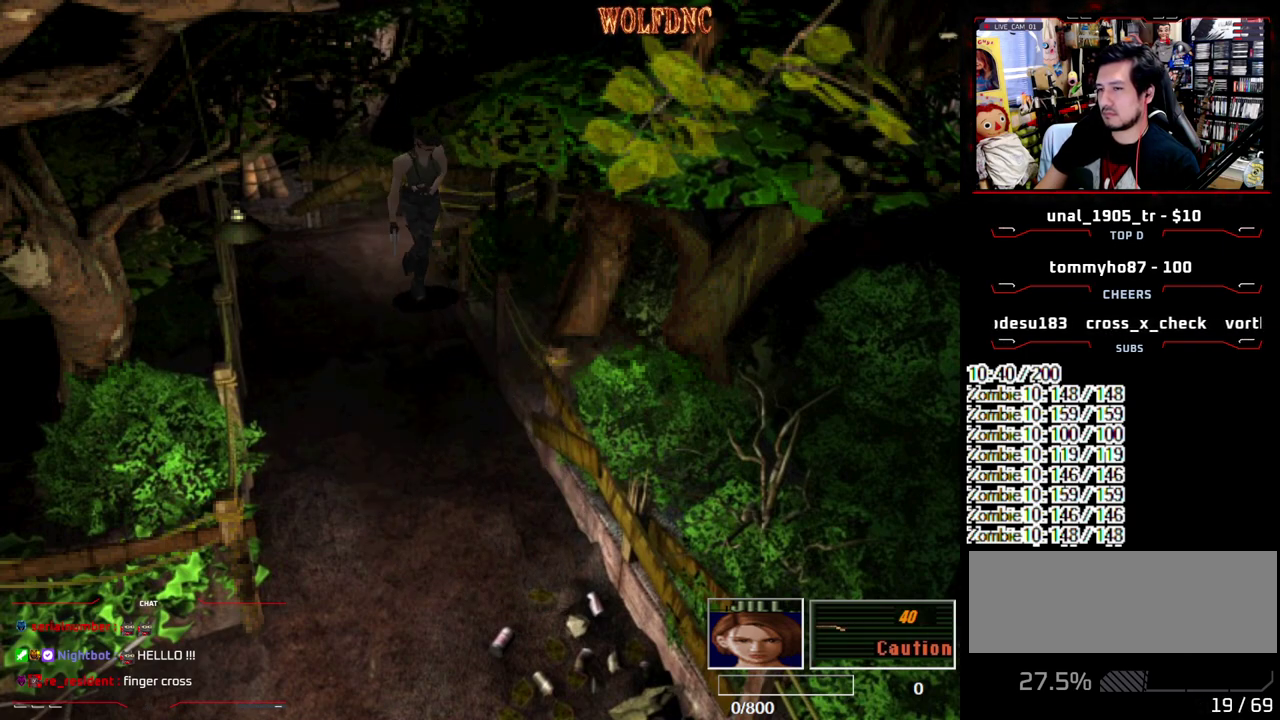
{"buttons": ["SQUARE", "DPAD_UP", "DPAD_RIGHT"], "events": [[100, "DPAD_UP", "down"], [150, "SQUARE", "down"], [383, "DPAD_LEFT", "up"], [483, "DPAD_RIGHT", "down"]]}
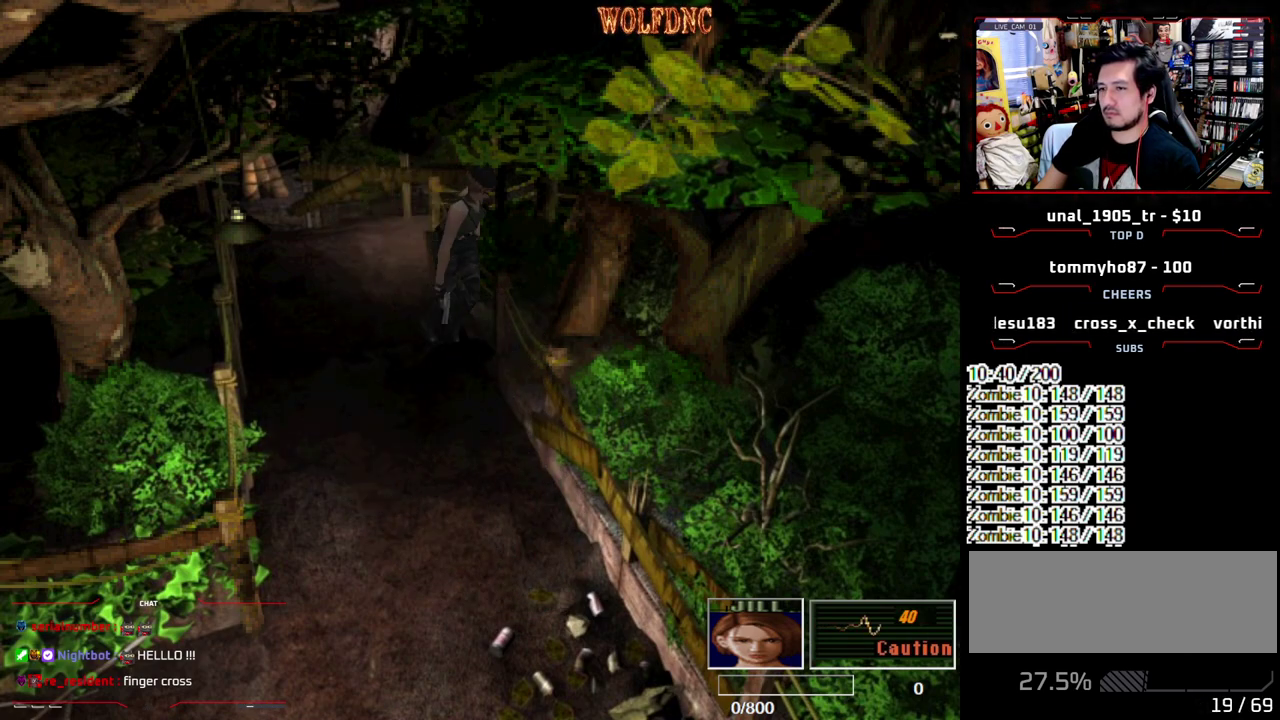
{"buttons": ["DPAD_DOWN"], "events": [[33, "DPAD_UP", "up"], [33, "SQUARE", "up"], [167, "DPAD_DOWN", "down"], [250, "SQUARE", "down"], [350, "DPAD_DOWN", "up"], [350, "DPAD_RIGHT", "up"], [400, "SQUARE", "up"], [500, "DPAD_DOWN", "down"]]}
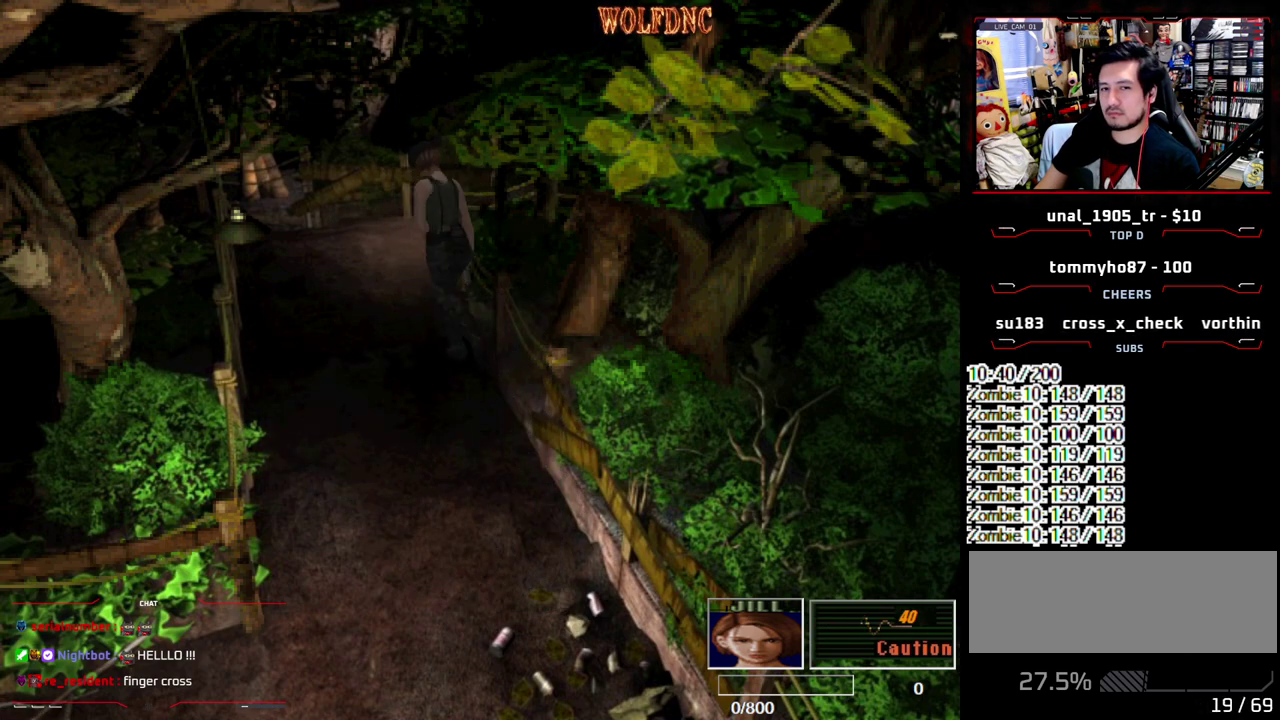
{"buttons": ["DPAD_DOWN"], "events": []}
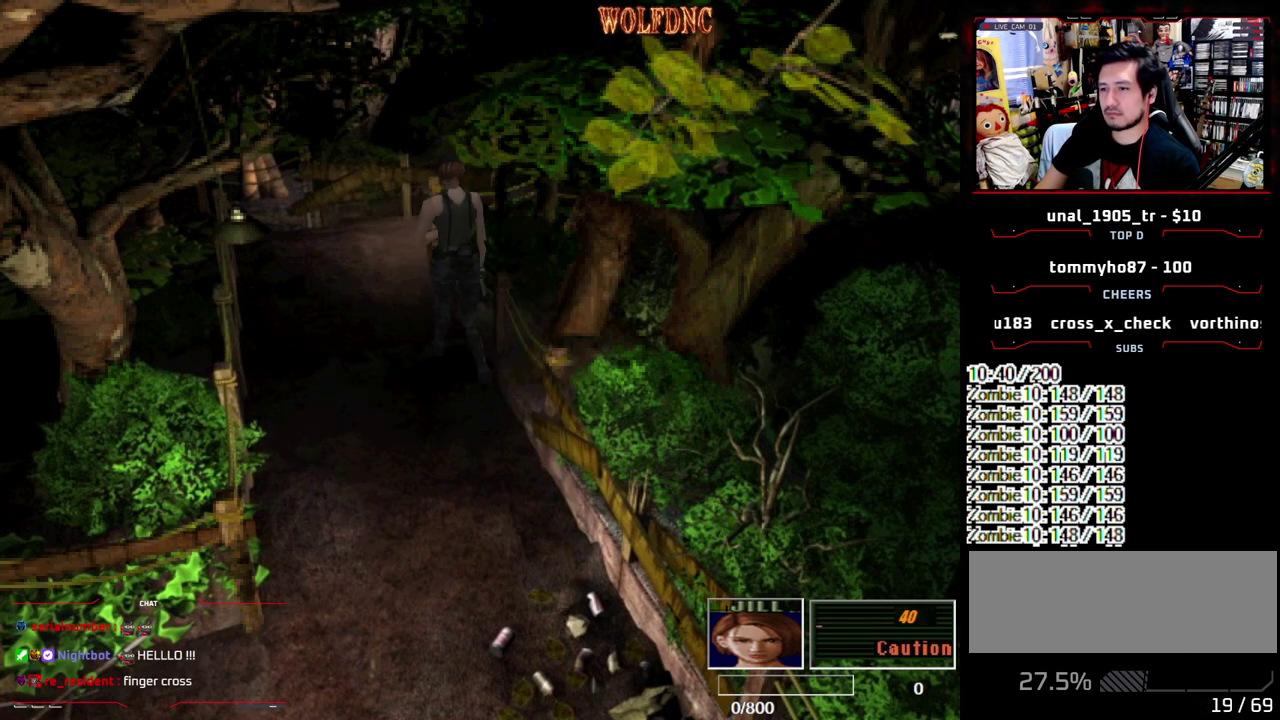
{"buttons": ["DPAD_DOWN"], "events": []}
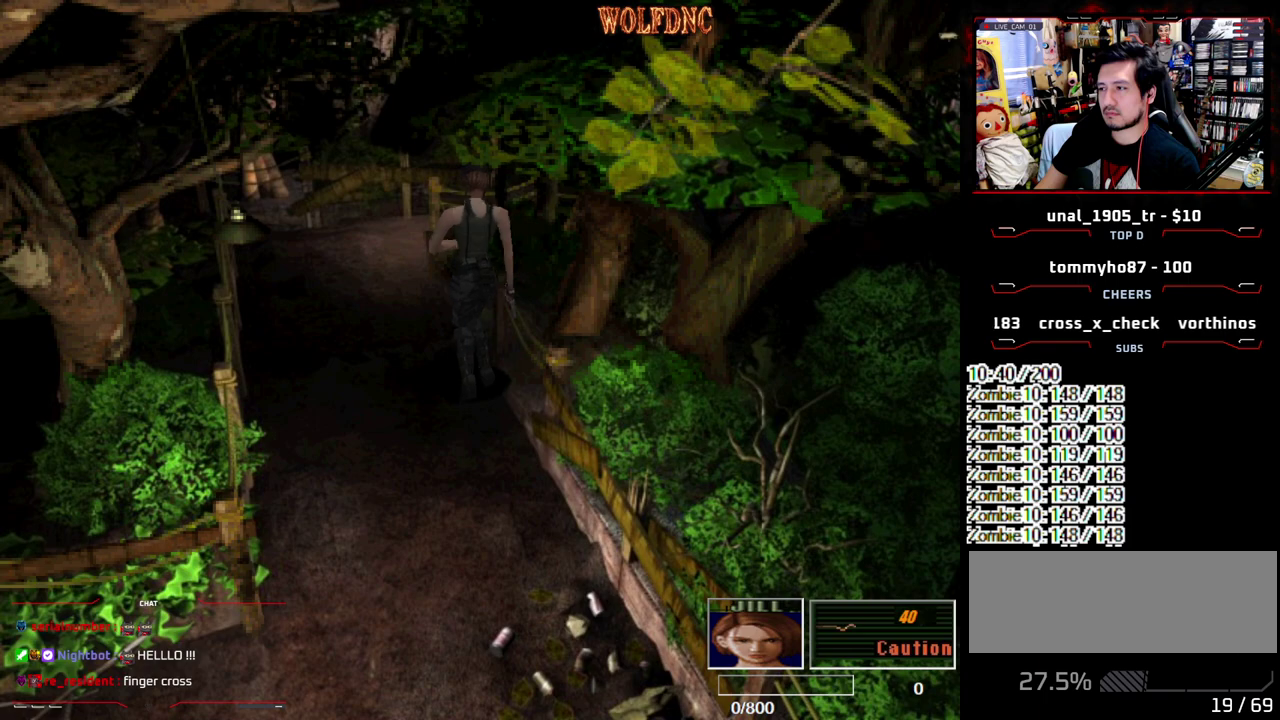
{"buttons": ["DPAD_DOWN", "DPAD_RIGHT"], "events": [[400, "DPAD_RIGHT", "down"]]}
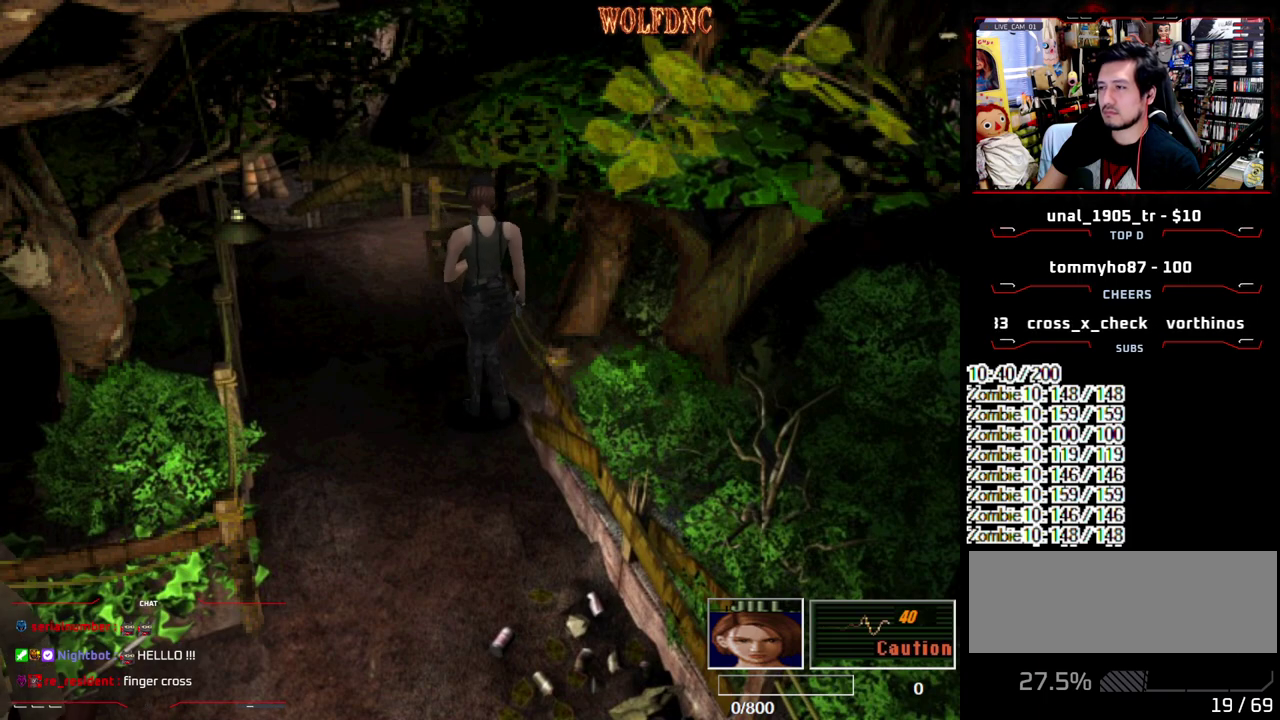
{"buttons": ["SQUARE", "DPAD_UP"], "events": [[133, "DPAD_RIGHT", "up"], [183, "DPAD_DOWN", "up"], [367, "DPAD_UP", "down"], [467, "SQUARE", "down"]]}
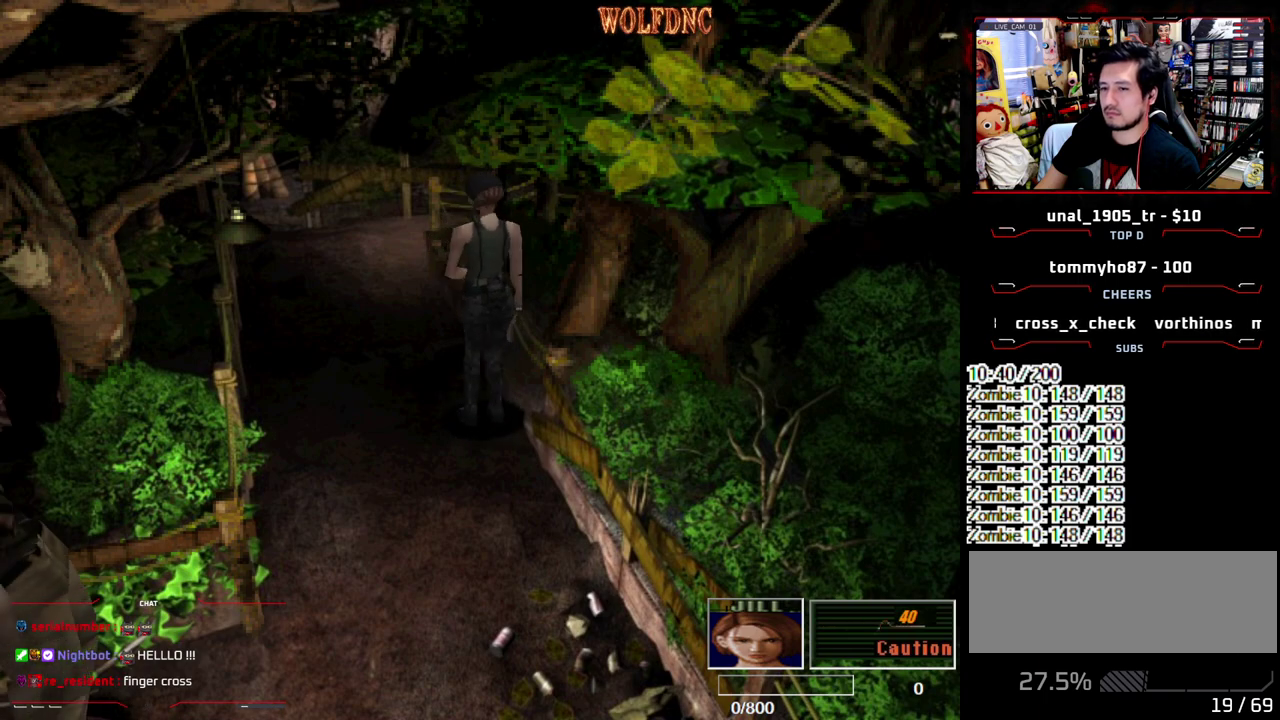
{"buttons": [], "events": [[150, "DPAD_UP", "up"], [250, "SQUARE", "up"]]}
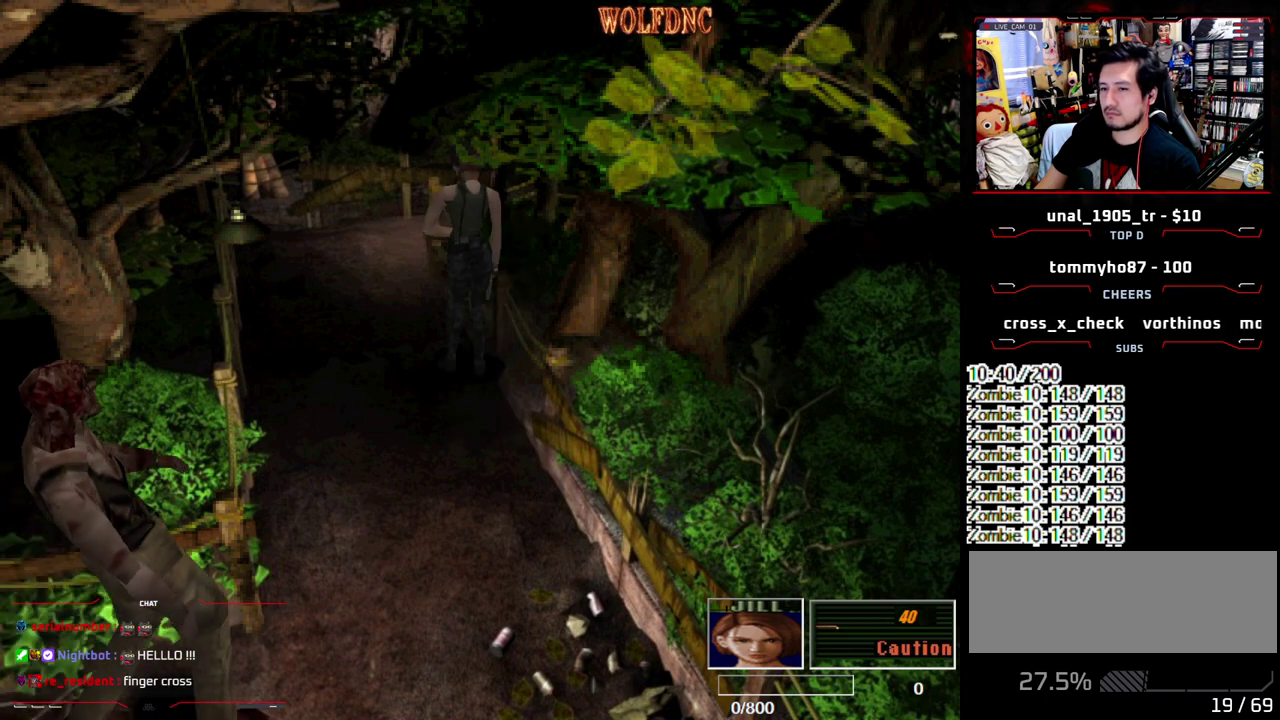
{"buttons": [], "events": [[217, "DPAD_UP", "down"], [267, "SQUARE", "down"], [400, "DPAD_UP", "up"], [450, "SQUARE", "up"]]}
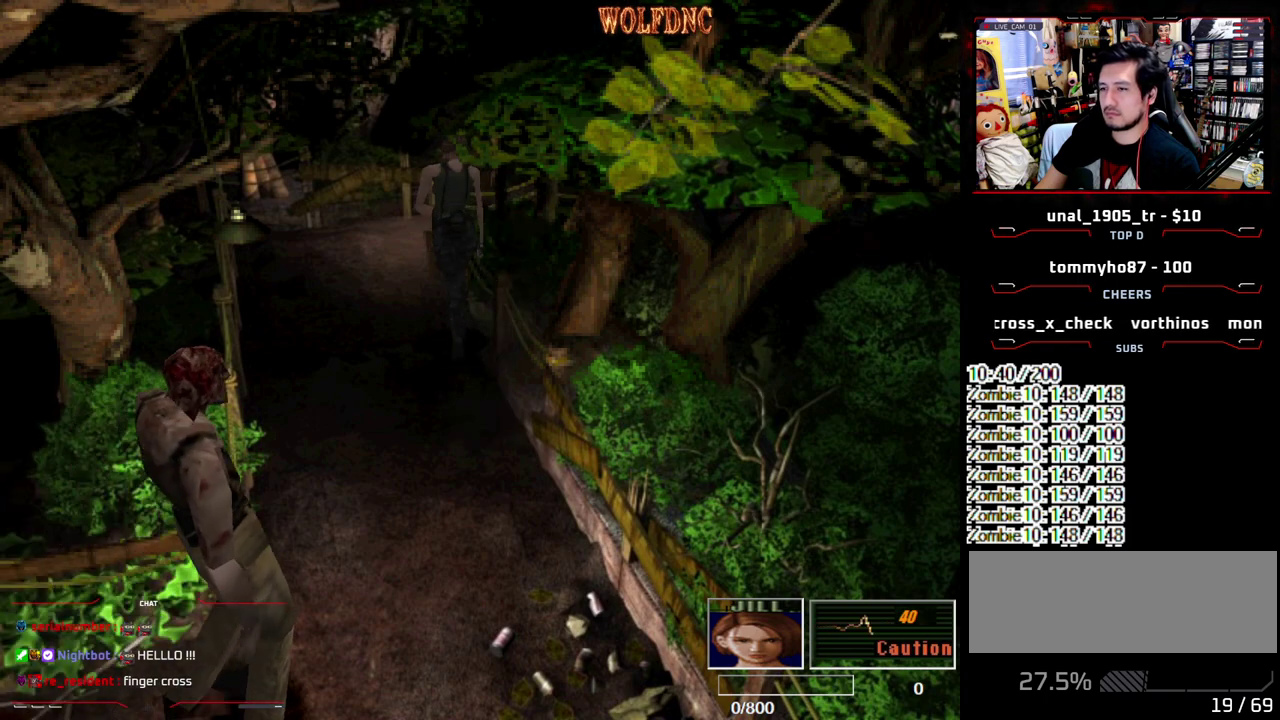
{"buttons": [], "events": [[33, "DPAD_UP", "down"], [33, "SQUARE", "down"], [183, "DPAD_UP", "up"], [183, "SQUARE", "up"], [267, "DPAD_UP", "down"], [267, "SQUARE", "down"], [417, "DPAD_UP", "up"], [417, "SQUARE", "up"]]}
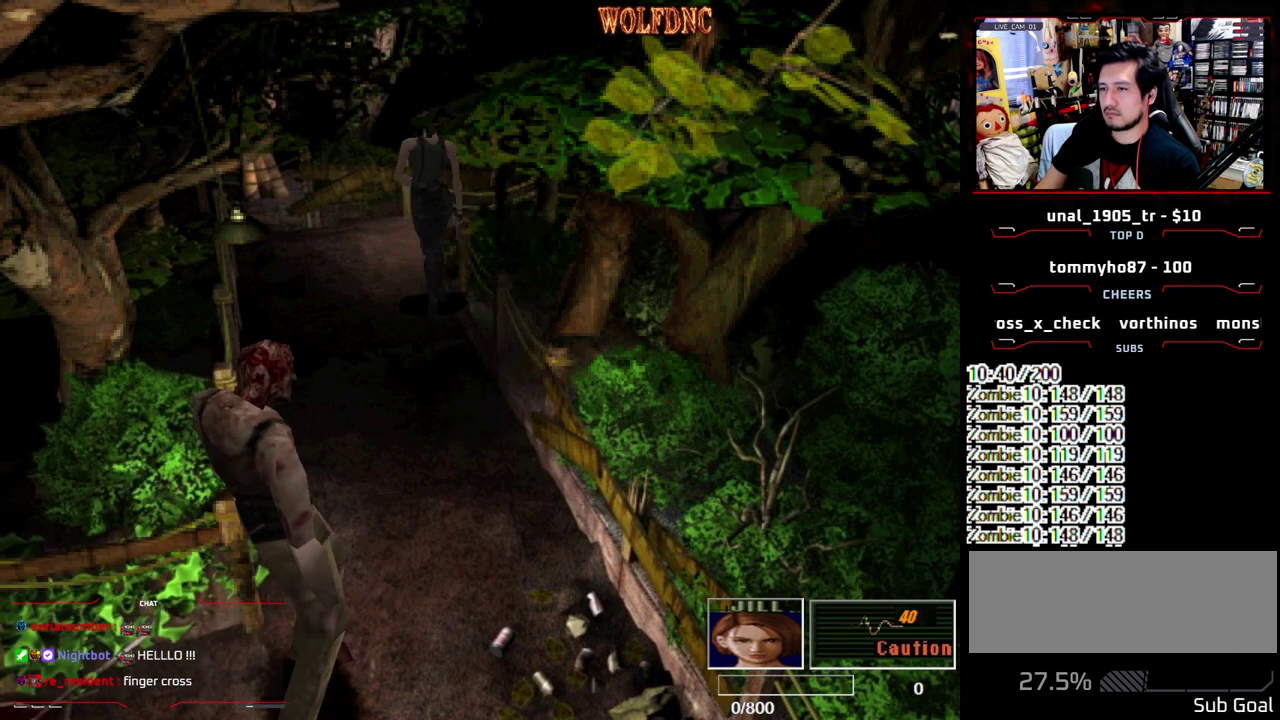
{"buttons": [], "events": [[250, "DPAD_UP", "down"], [283, "SQUARE", "down"], [383, "DPAD_UP", "up"], [433, "SQUARE", "up"]]}
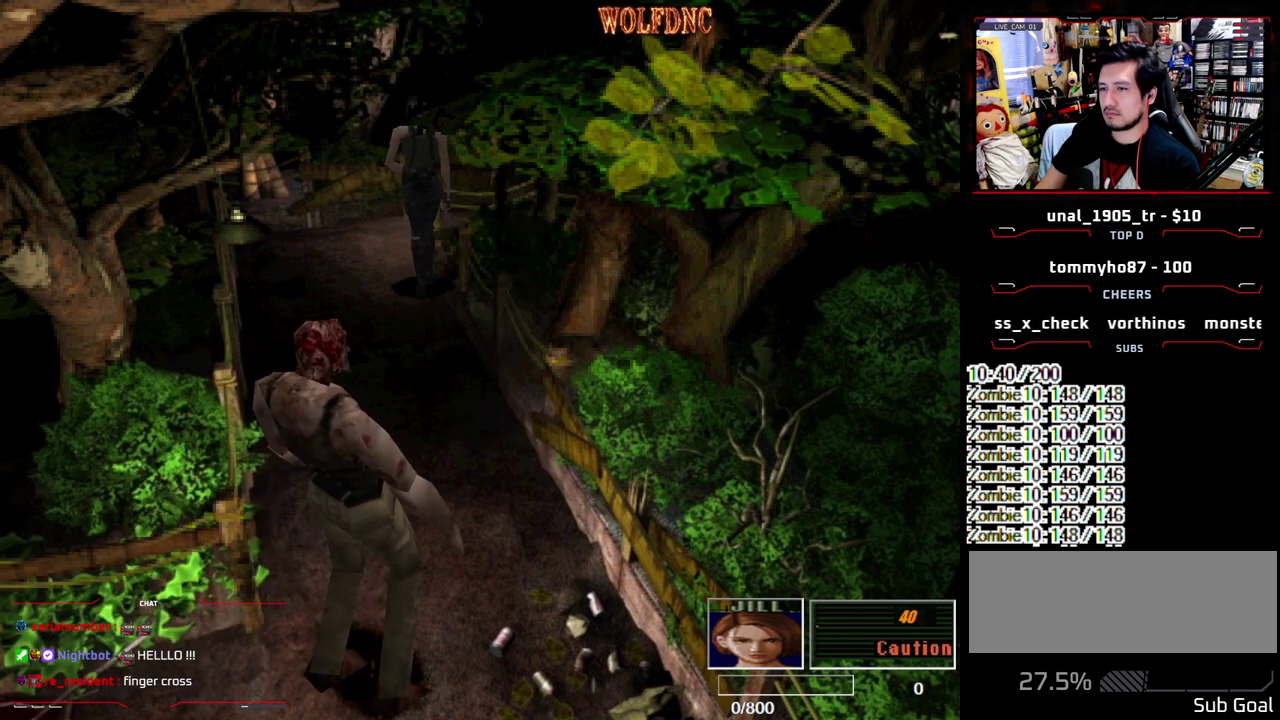
{"buttons": [], "events": [[17, "CIRCLE", "down"], [167, "CIRCLE", "up"]]}
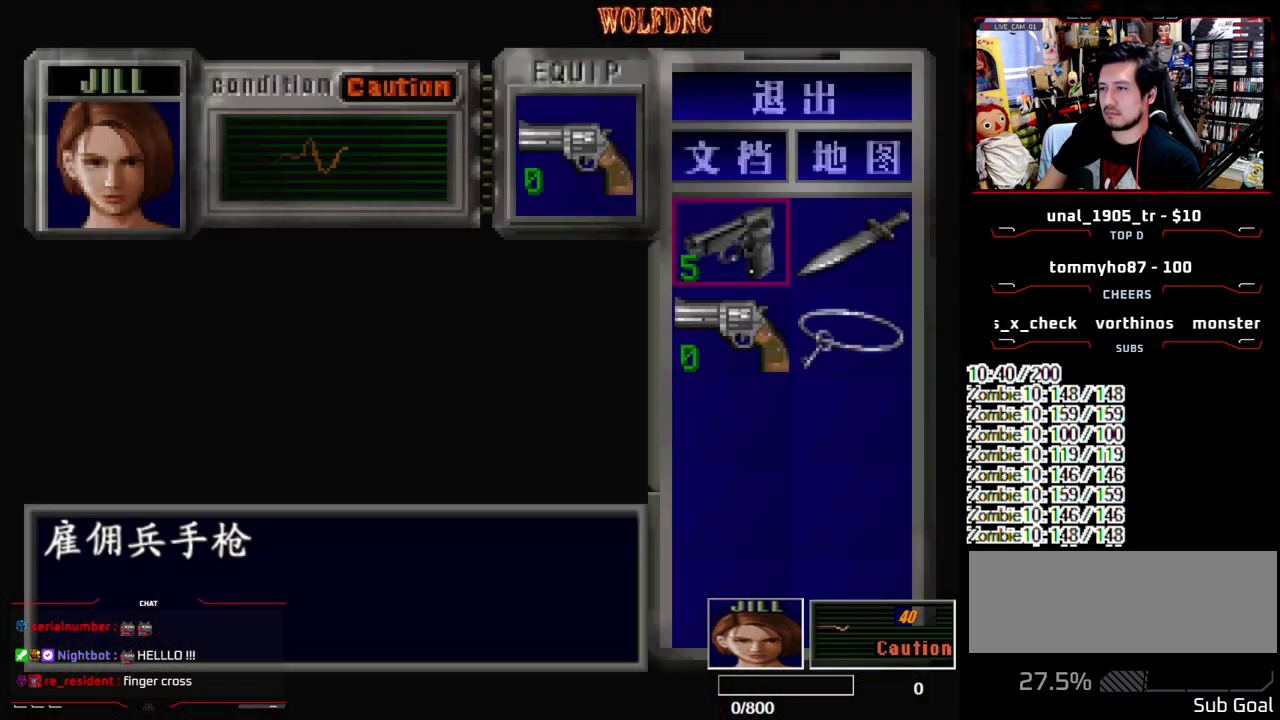
{"buttons": ["SQUARE"], "events": [[133, "CROSS", "down"], [417, "CROSS", "up"], [500, "SQUARE", "down"]]}
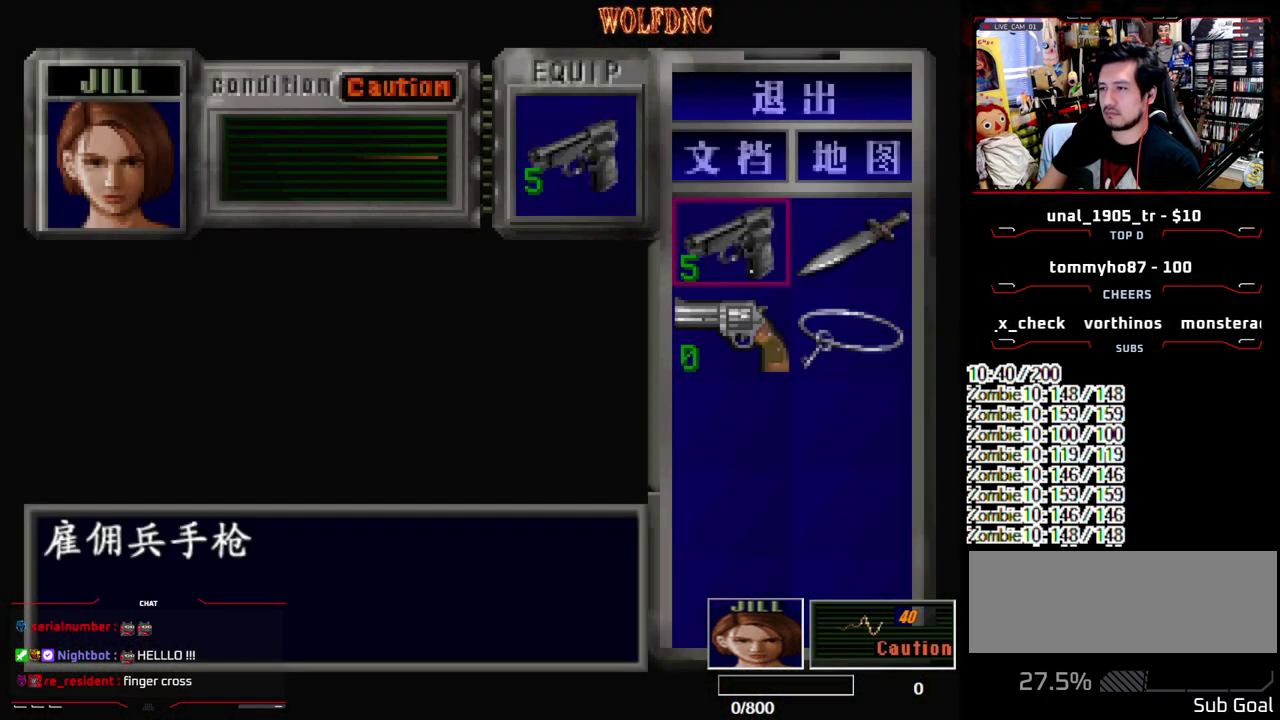
{"buttons": [], "events": [[100, "SQUARE", "up"]]}
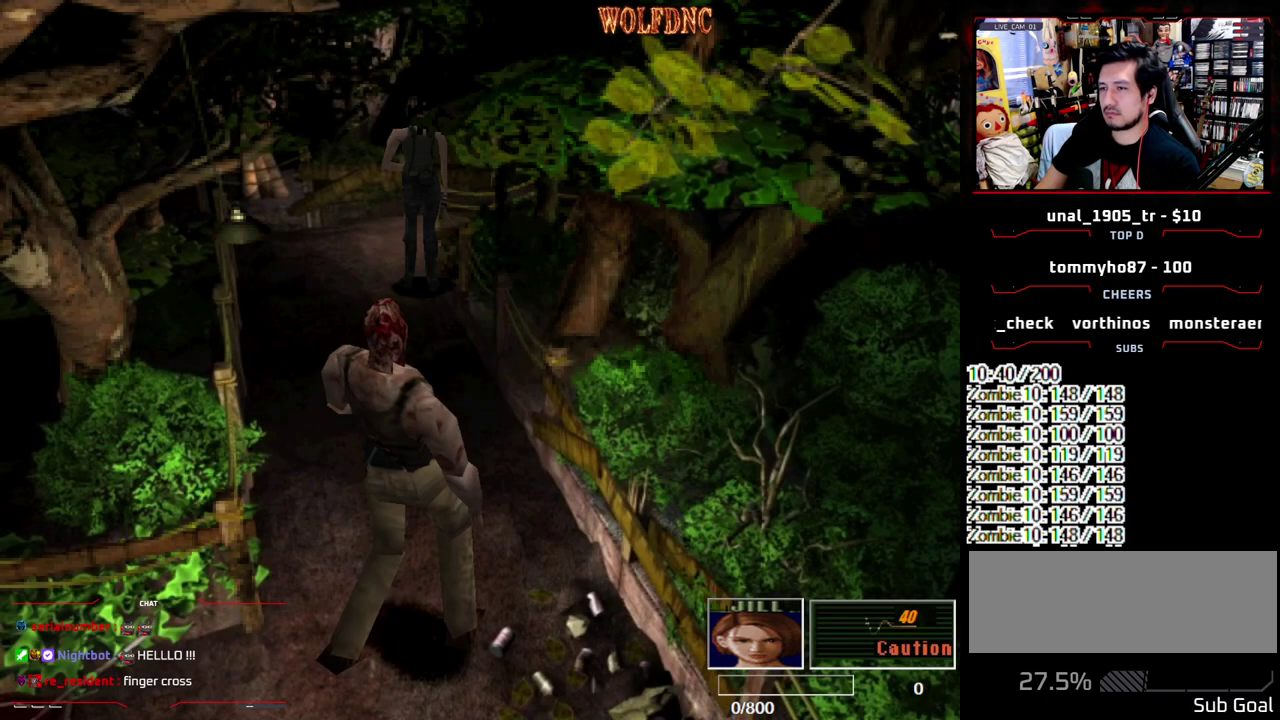
{"buttons": [], "events": [[17, "DPAD_UP", "down"], [217, "DPAD_UP", "up"]]}
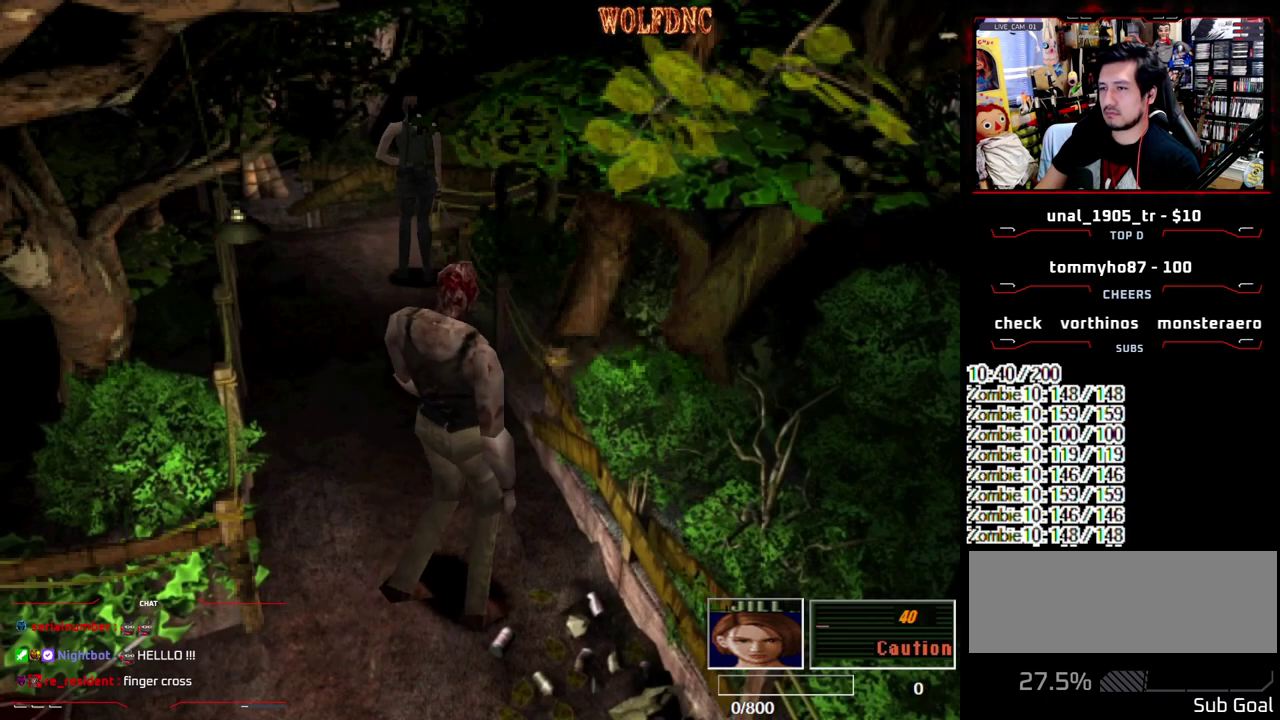
{"buttons": [], "events": [[183, "DPAD_UP", "down"], [317, "DPAD_UP", "up"]]}
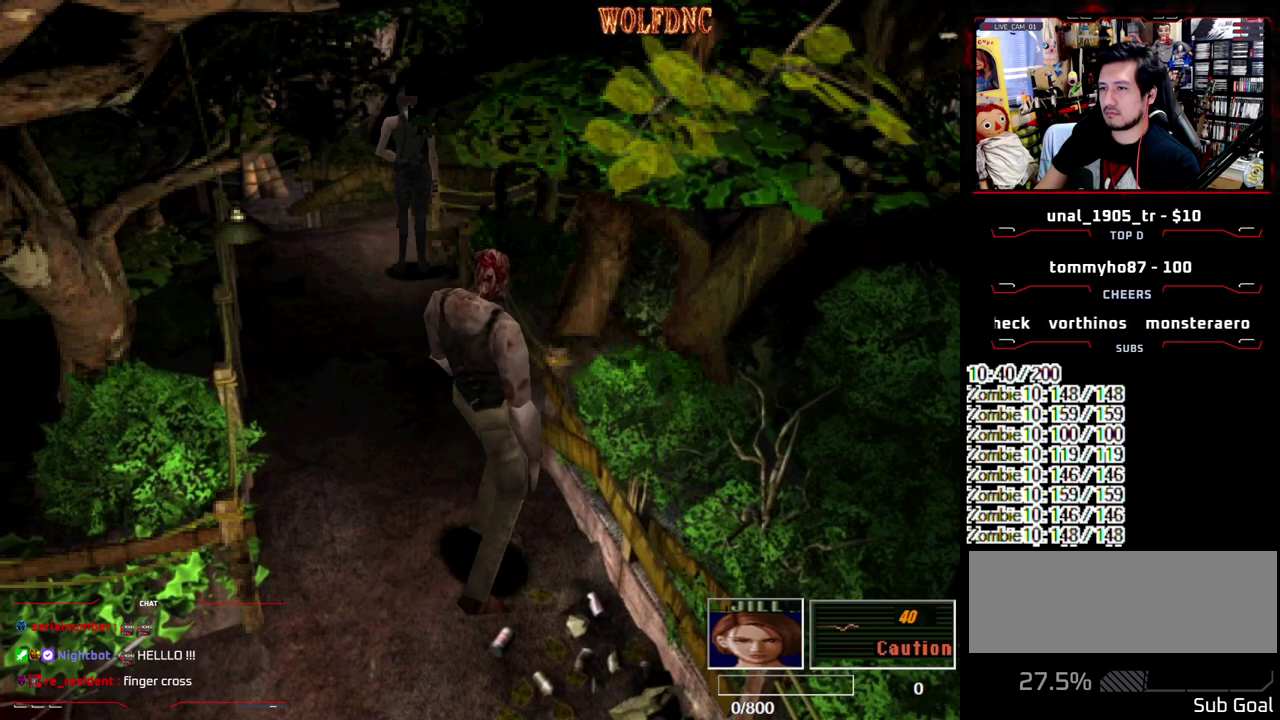
{"buttons": [], "events": [[50, "DPAD_DOWN", "down"], [283, "DPAD_DOWN", "up"]]}
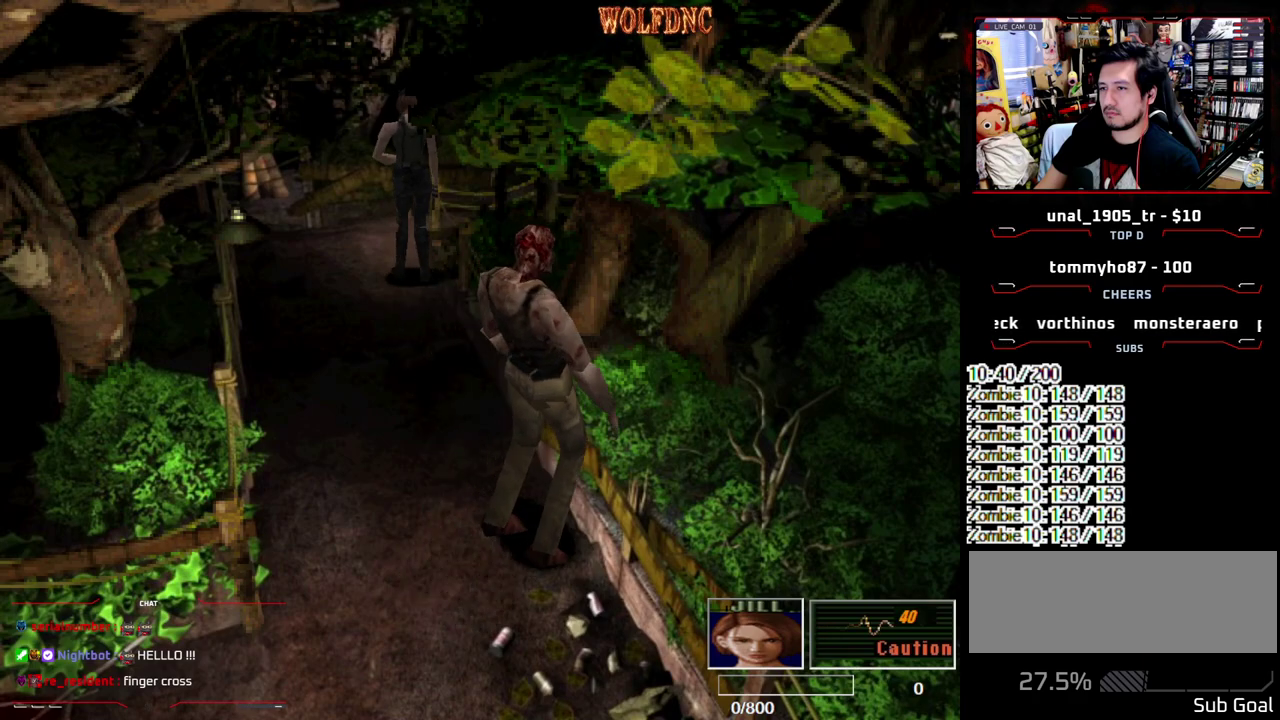
{"buttons": ["DPAD_UP"], "events": [[350, "DPAD_UP", "down"]]}
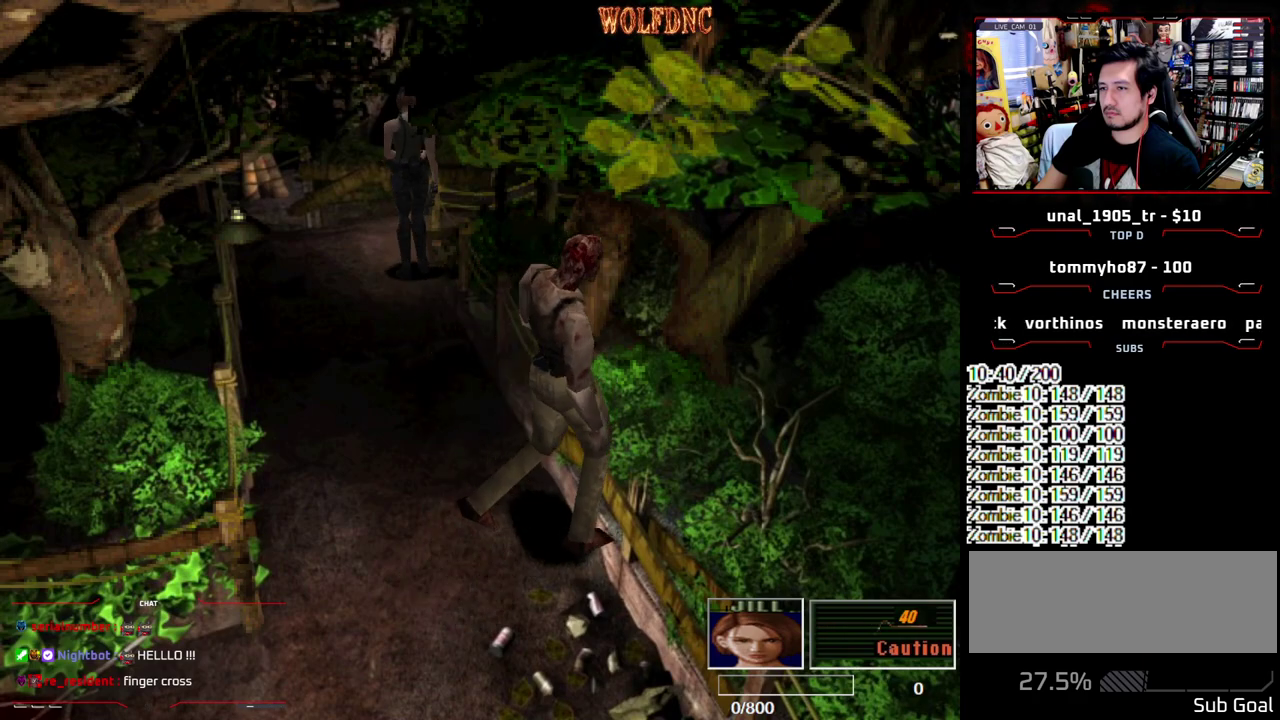
{"buttons": [], "events": [[33, "SQUARE", "down"], [133, "DPAD_UP", "up"], [133, "SQUARE", "up"]]}
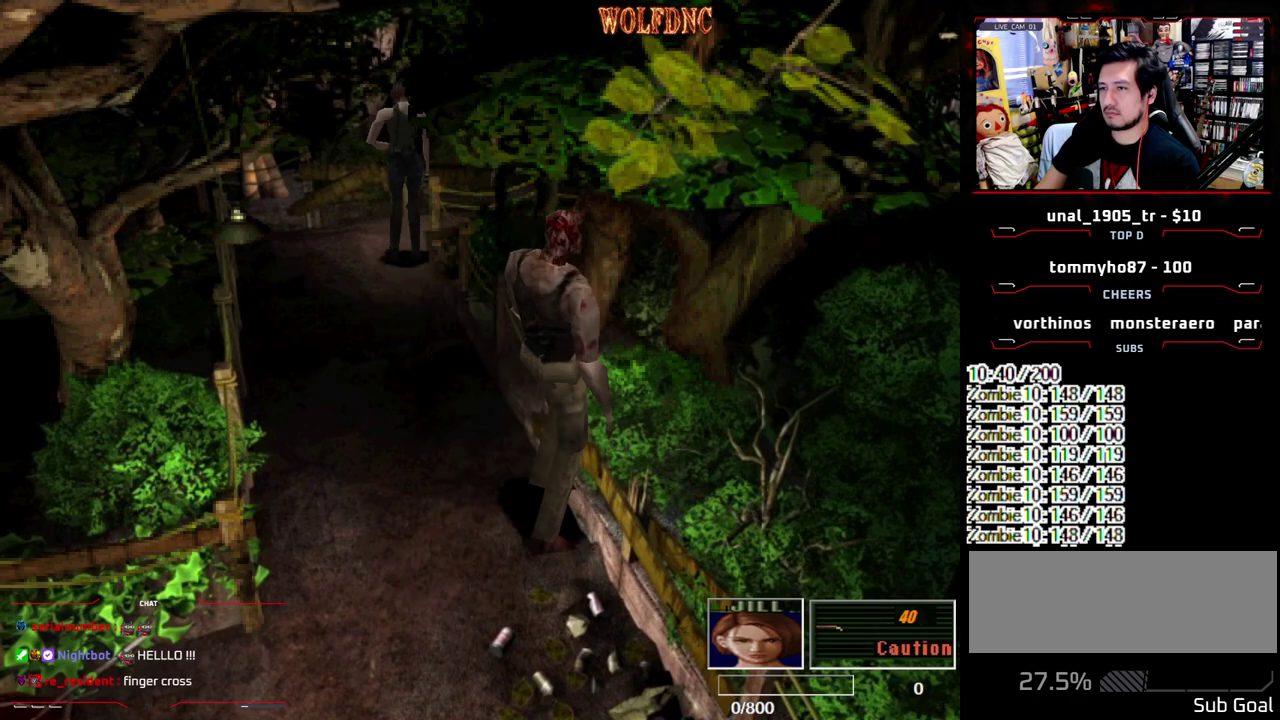
{"buttons": ["R1"], "events": [[283, "R1", "down"]]}
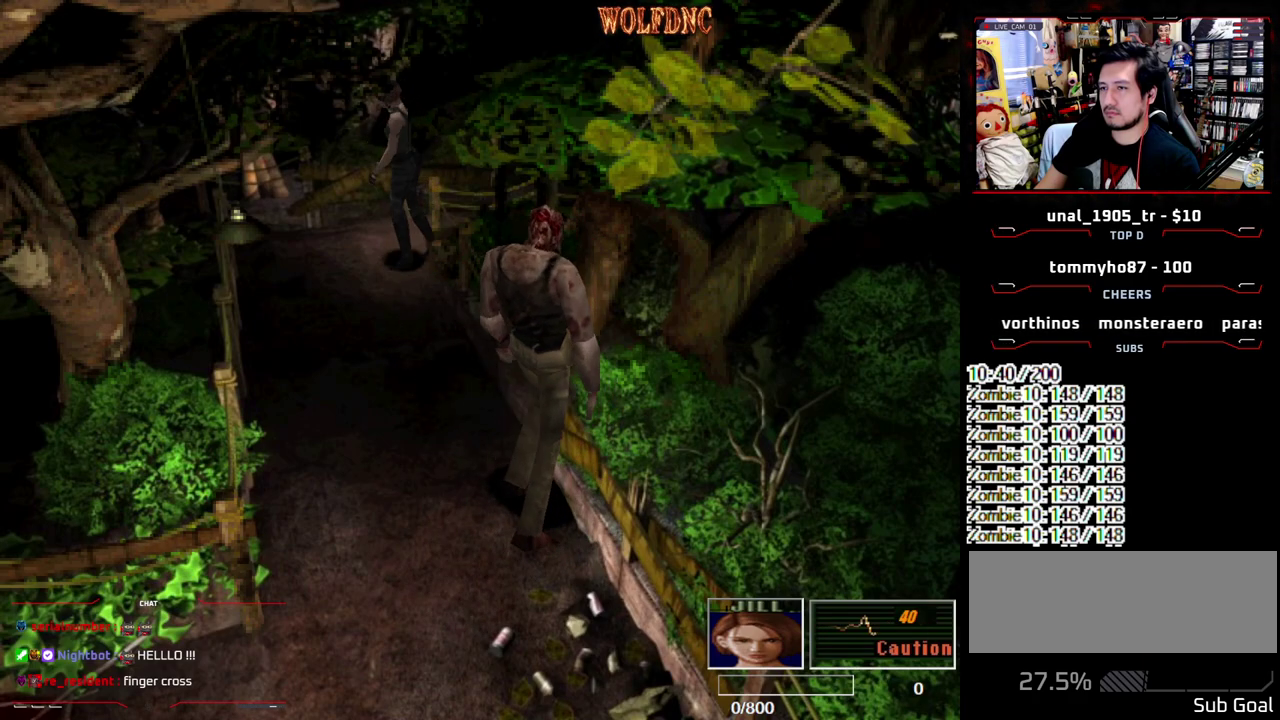
{"buttons": ["R1", "DPAD_LEFT"], "events": [[350, "DPAD_LEFT", "down"]]}
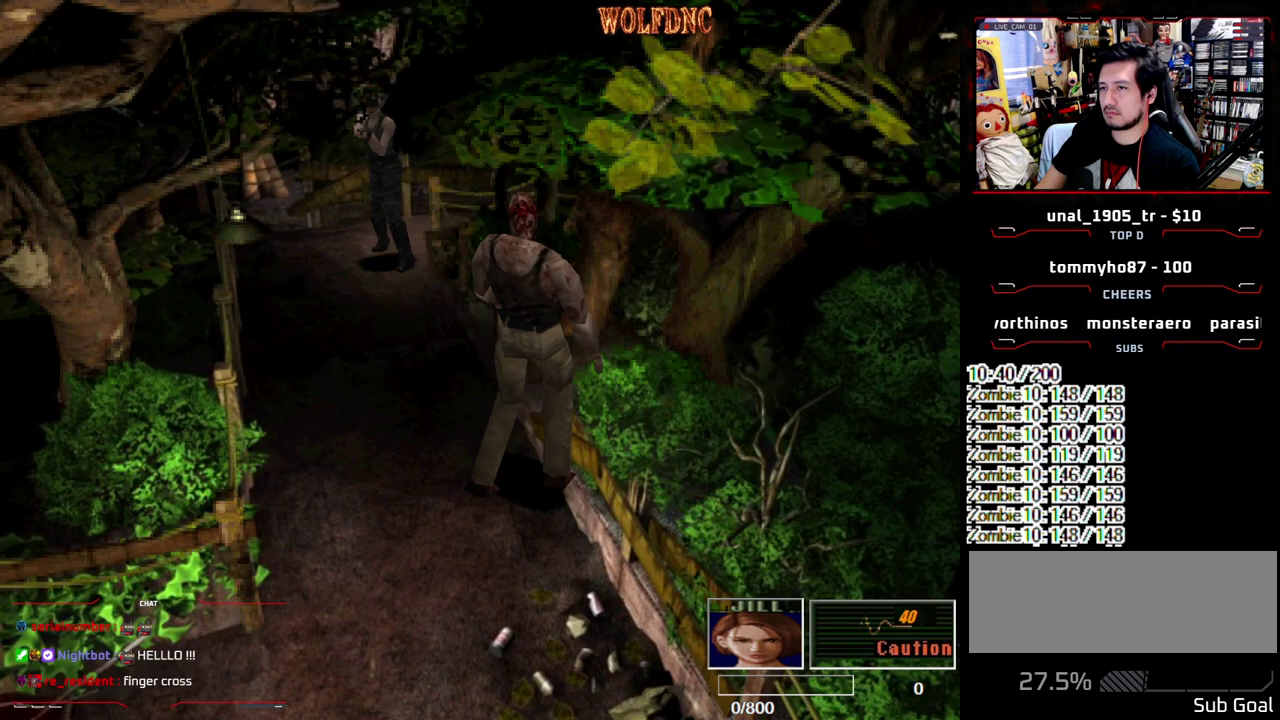
{"buttons": ["DPAD_DOWN", "DPAD_RIGHT"], "events": [[83, "DPAD_LEFT", "up"], [83, "R1", "up"], [417, "DPAD_DOWN", "down"], [417, "DPAD_RIGHT", "down"]]}
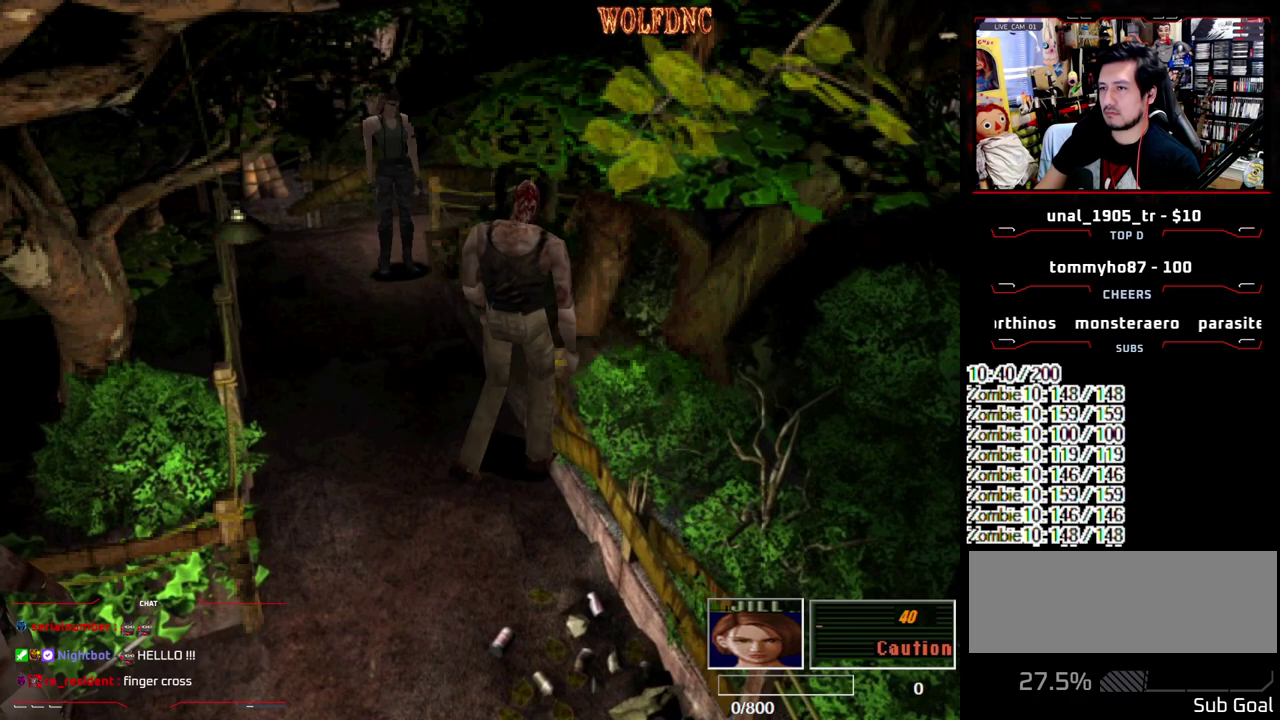
{"buttons": ["DPAD_RIGHT"], "events": [[100, "SQUARE", "down"], [200, "DPAD_DOWN", "up"], [250, "SQUARE", "up"]]}
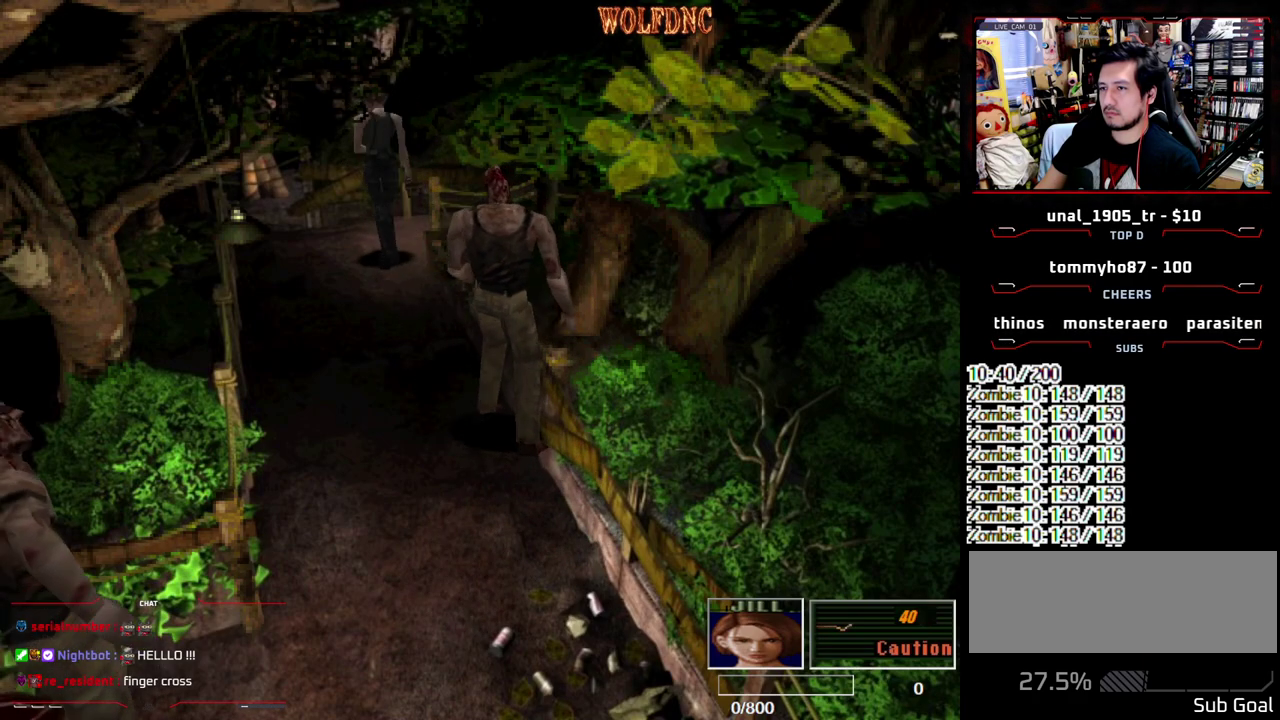
{"buttons": ["DPAD_RIGHT"], "events": [[117, "SQUARE", "down"], [217, "DPAD_UP", "down"], [400, "DPAD_UP", "up"], [450, "SQUARE", "up"]]}
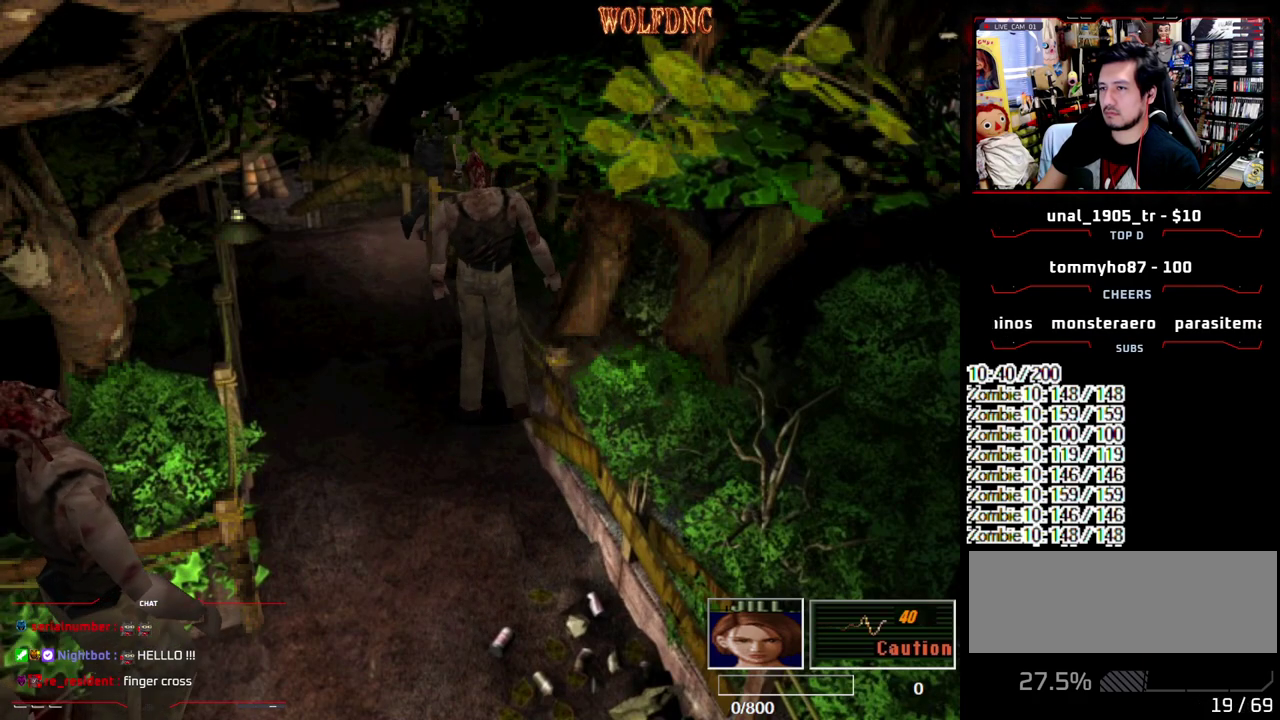
{"buttons": ["SQUARE", "DPAD_UP", "DPAD_RIGHT"], "events": [[267, "DPAD_UP", "down"], [267, "SQUARE", "down"]]}
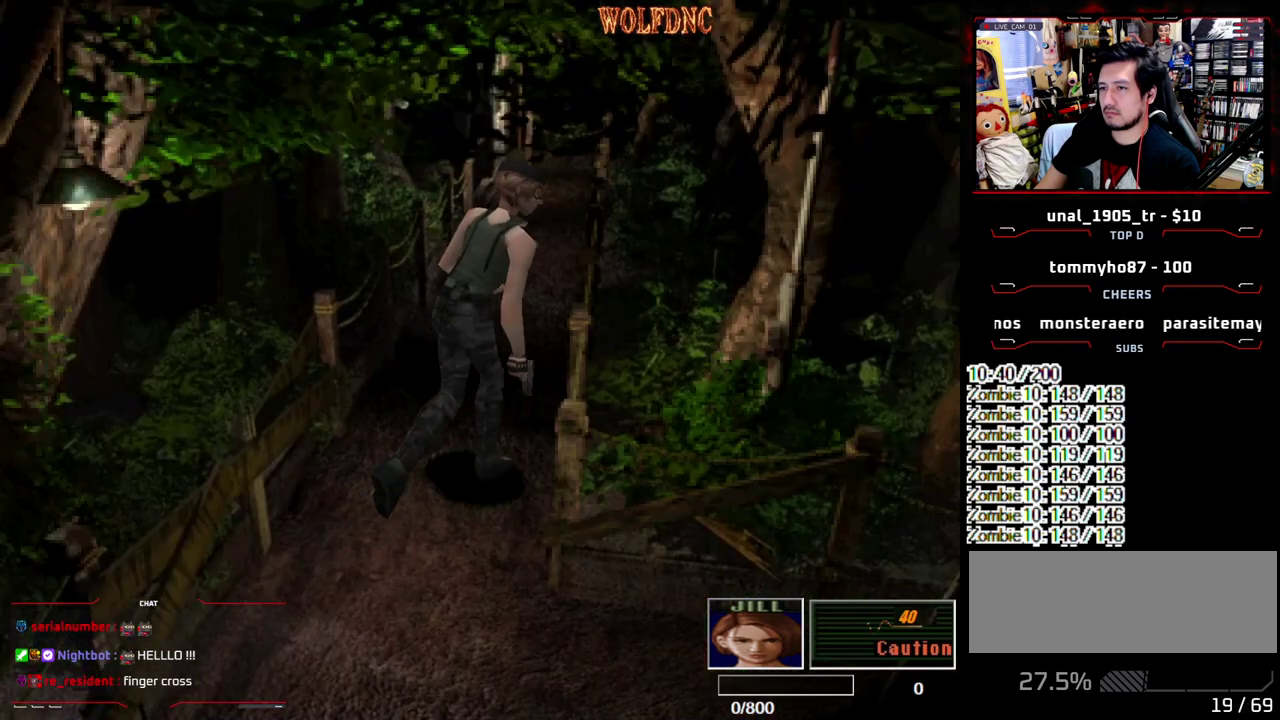
{"buttons": ["SQUARE", "DPAD_UP", "DPAD_LEFT"], "events": [[200, "DPAD_RIGHT", "up"], [200, "DPAD_UP", "up"], [200, "SQUARE", "up"], [333, "DPAD_LEFT", "down"], [433, "DPAD_UP", "down"], [433, "SQUARE", "down"]]}
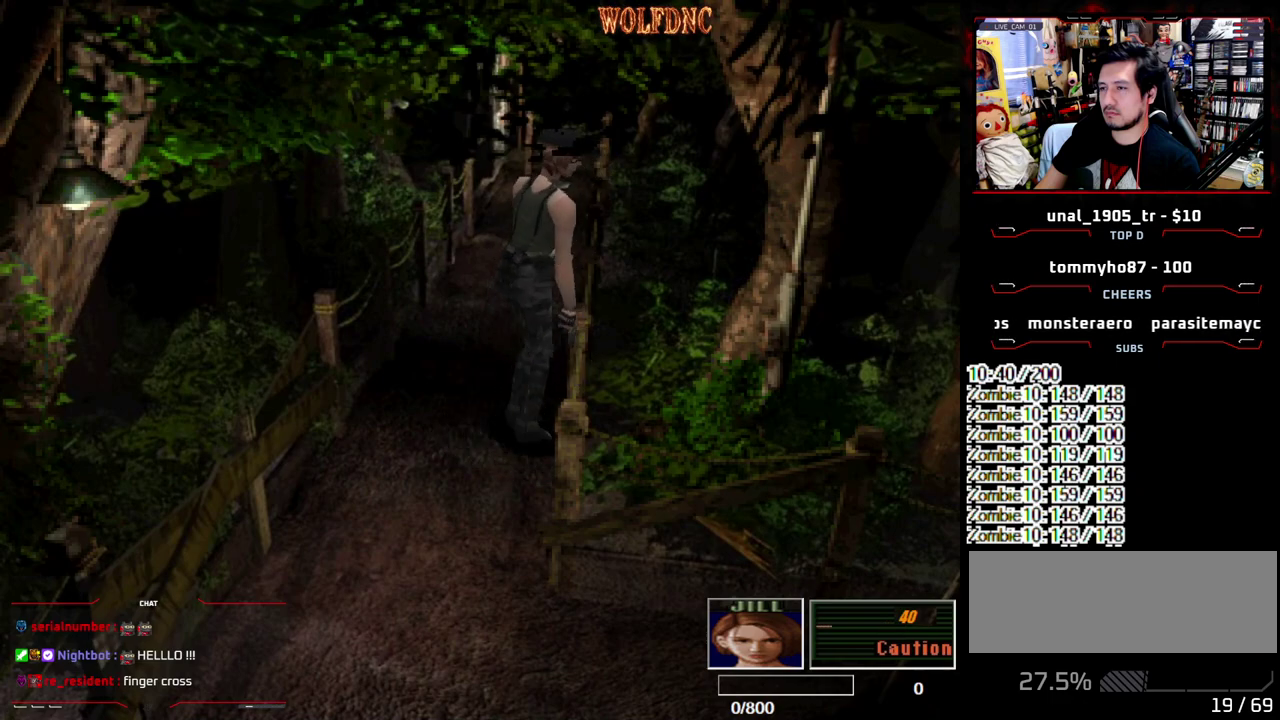
{"buttons": [], "events": [[217, "DPAD_LEFT", "up"], [250, "DPAD_UP", "up"], [250, "SQUARE", "up"]]}